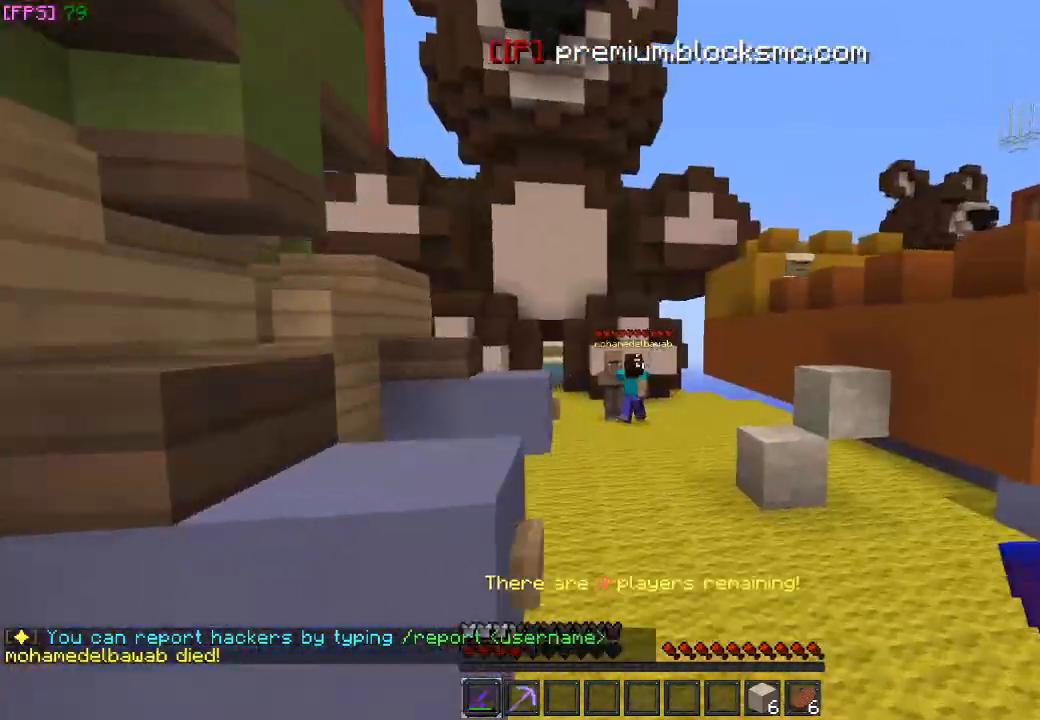
Gameplay with keyboard and mouse; each line is a JSON object with the keys and mouse buttons held at the frame after it. "events" lists presses ("down") and releases ("up") of "a", "d", "s", "w", "mouse_left" and "mouse_right" between this image and that frame as [ms after this image, input, new state], when the widget could be followed in between. "mouse_left", "mouse_right" = the "left", "right" buttons of the "mouse" list. No other keys are recorded. Fast repeated clicks can show as one long hold. Mouse movement is not recorded.
{"keys": ["w"], "mouse": [], "events": []}
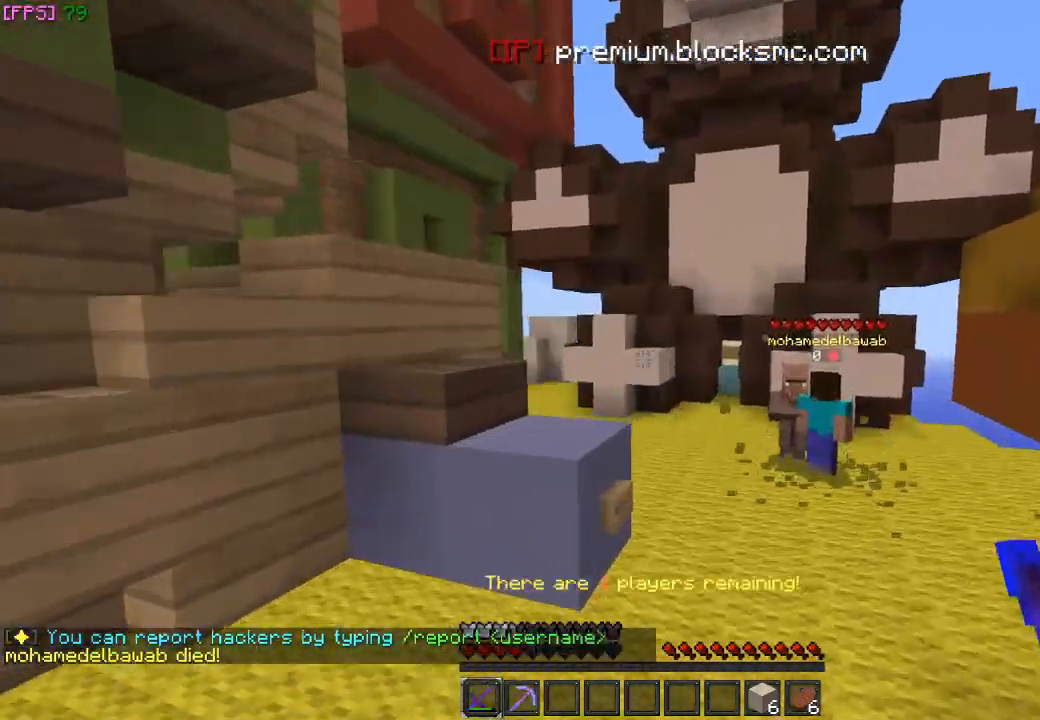
{"keys": ["a", "w"], "mouse": [], "events": [[400, "a", "down"]]}
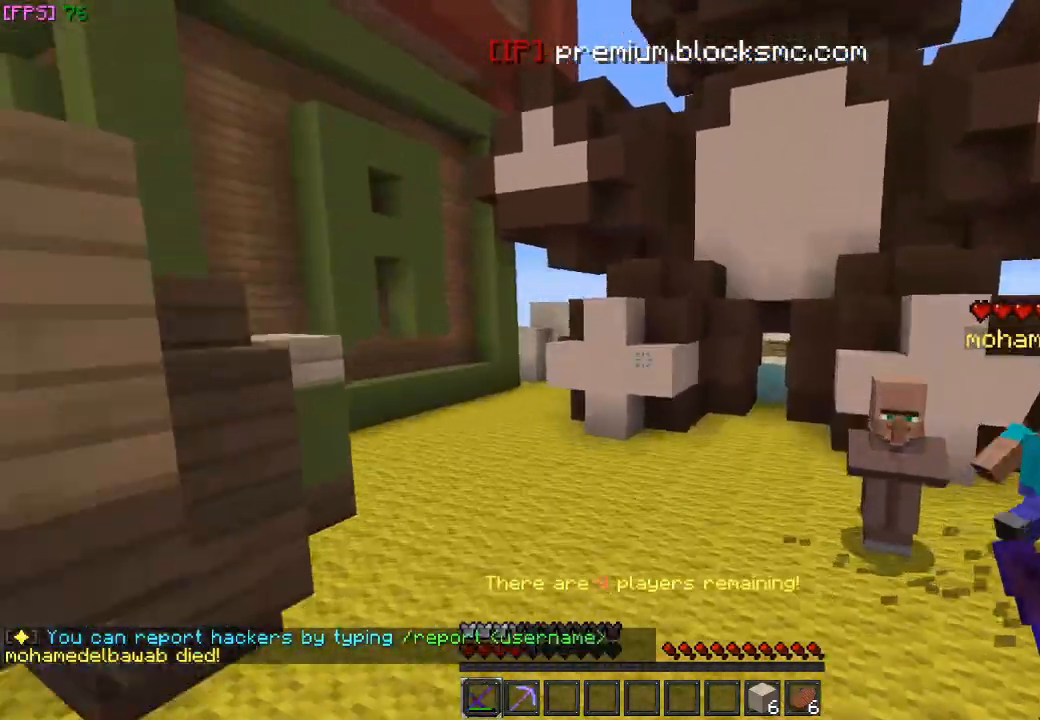
{"keys": ["a", "w"], "mouse": [], "events": []}
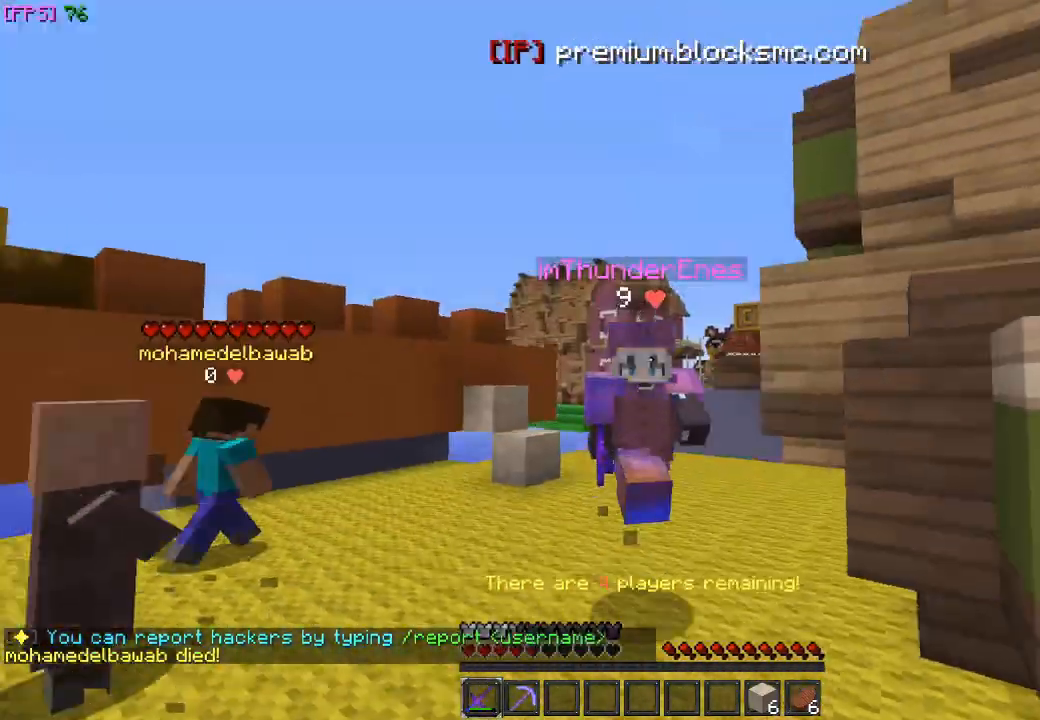
{"keys": ["w"], "mouse": [], "events": [[167, "a", "up"]]}
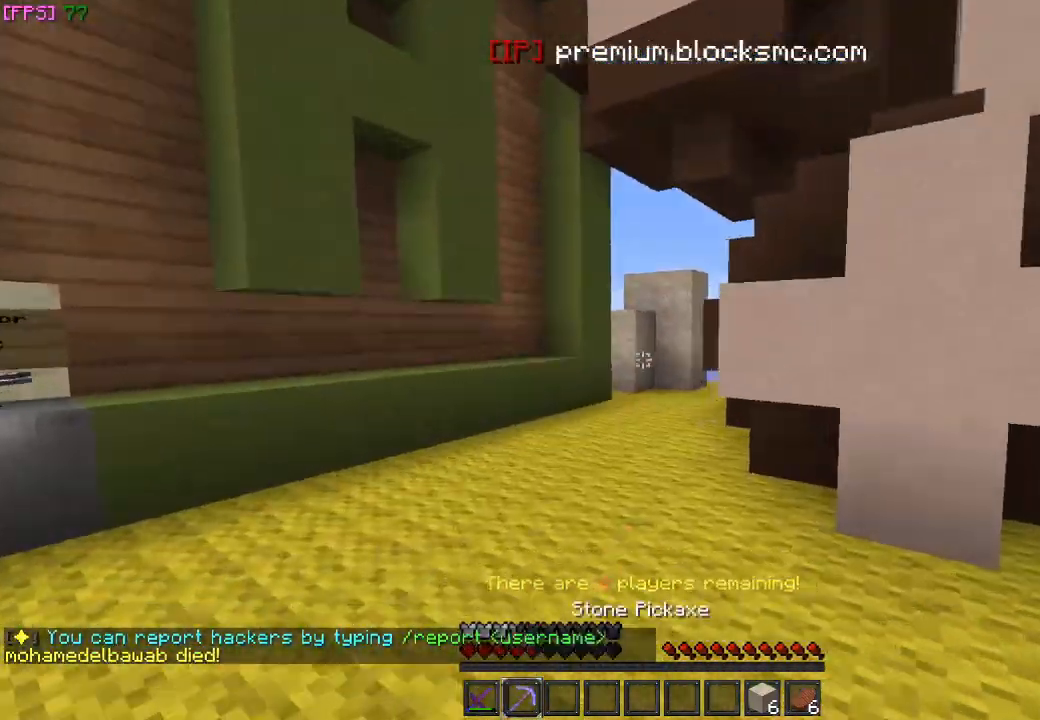
{"keys": ["w"], "mouse": [], "events": []}
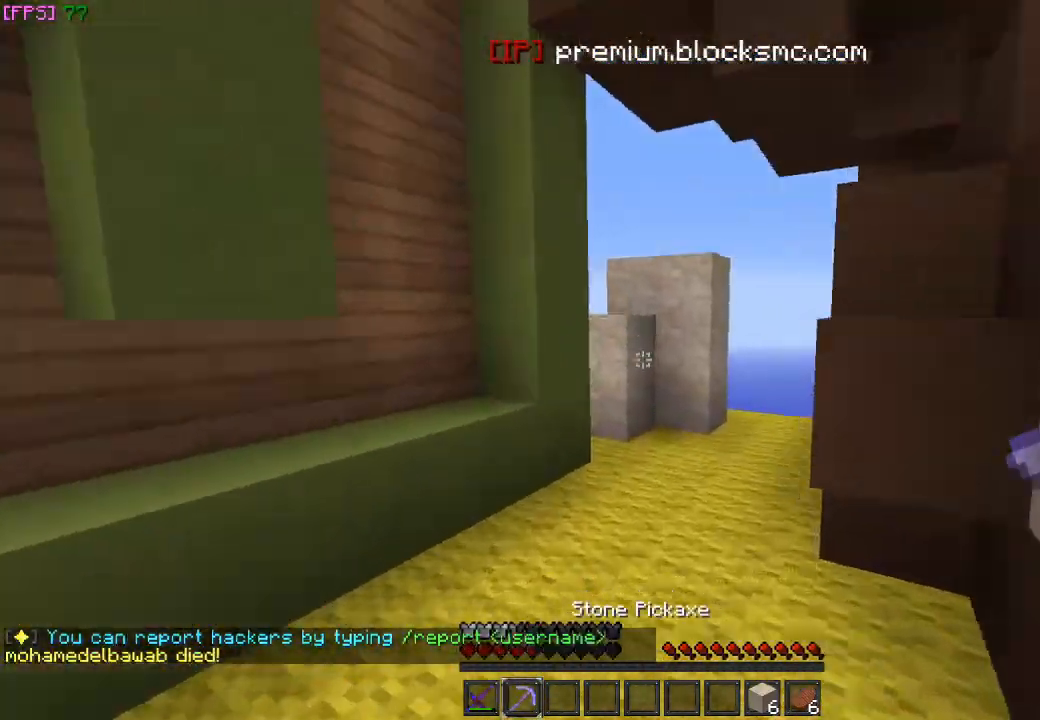
{"keys": ["w"], "mouse": ["left"], "events": [[367, "mouse_left", "down"]]}
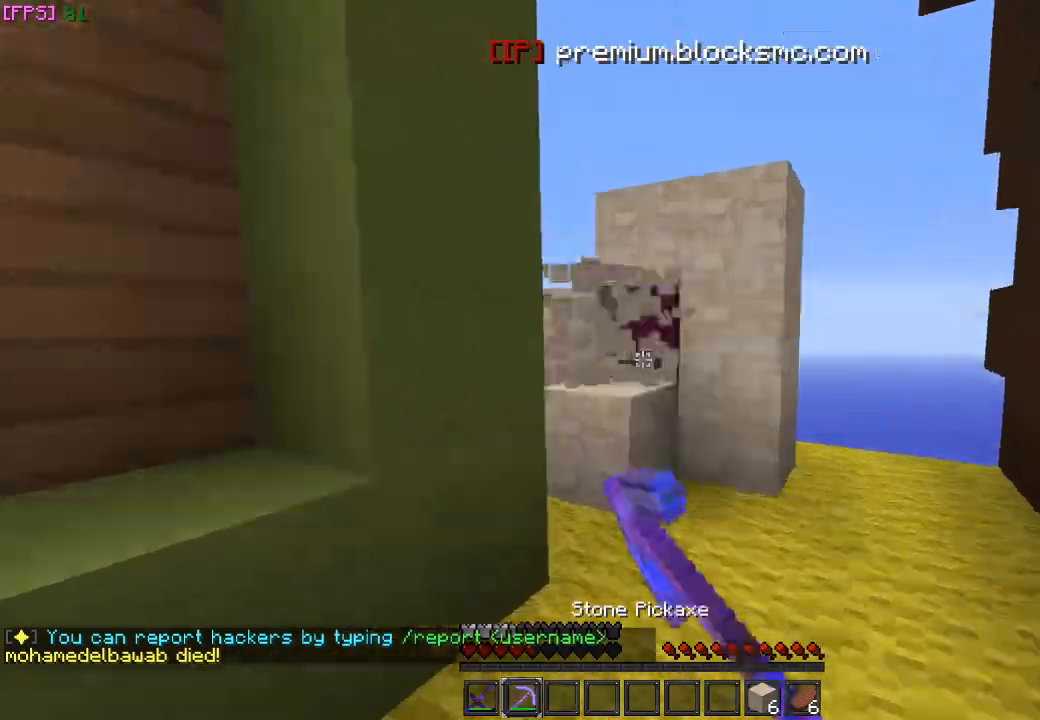
{"keys": [], "mouse": [], "events": [[433, "w", "up"], [467, "mouse_left", "up"]]}
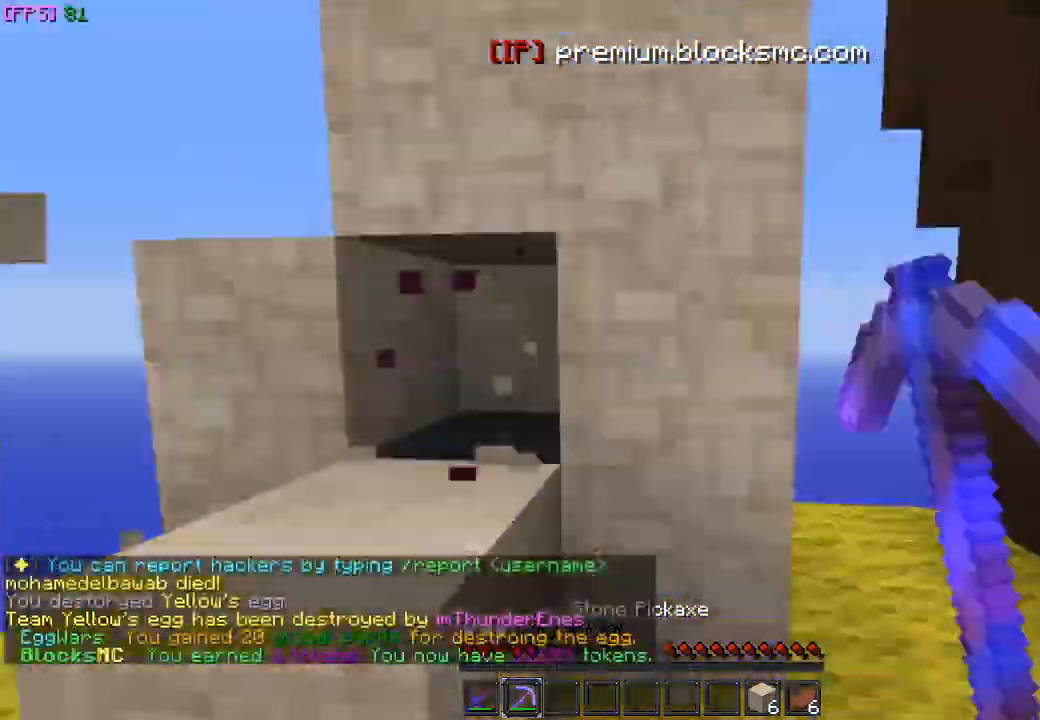
{"keys": ["d", "w"], "mouse": [], "events": [[300, "w", "down"], [367, "d", "down"]]}
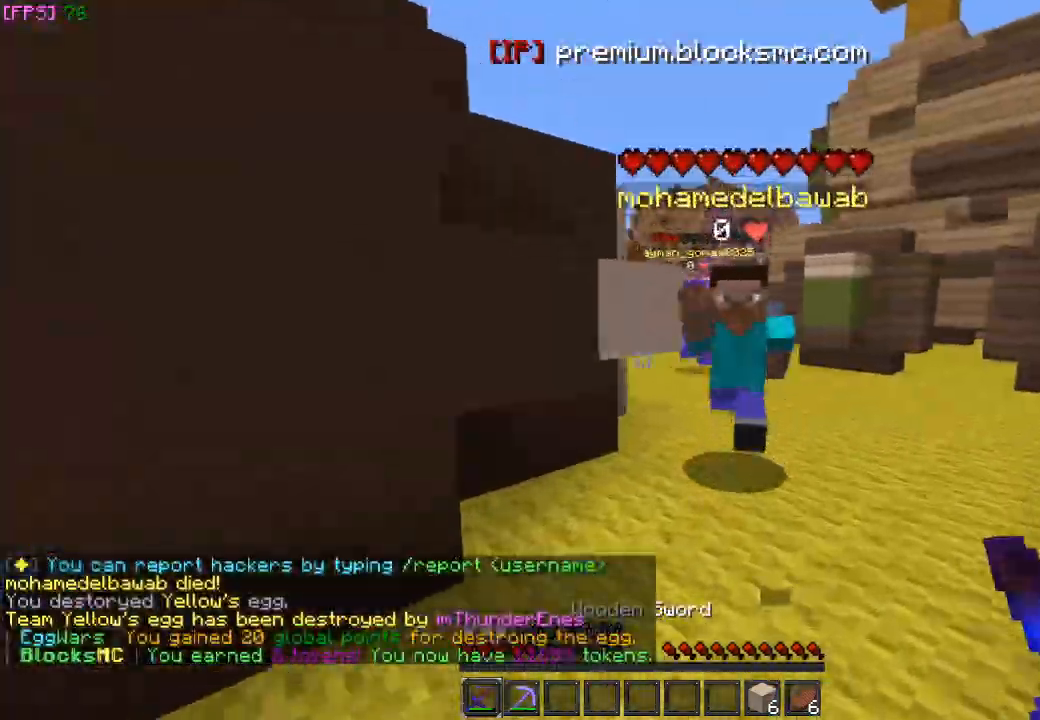
{"keys": ["d", "w"], "mouse": [], "events": [[167, "mouse_left", "down"], [300, "mouse_left", "up"], [367, "mouse_left", "down"], [467, "mouse_left", "up"]]}
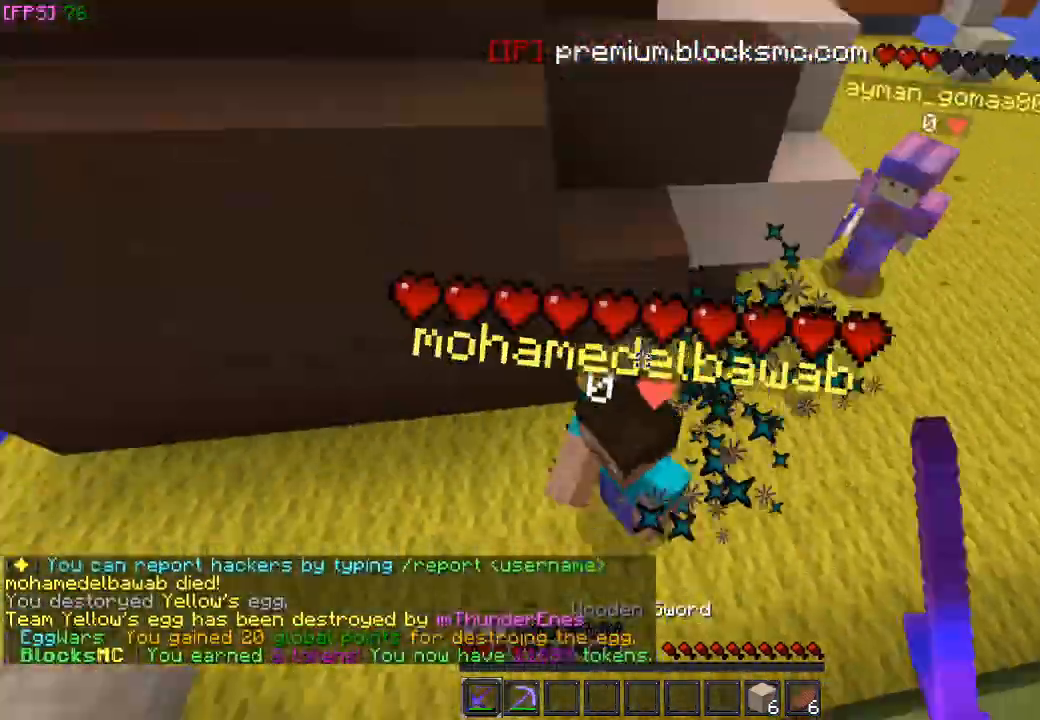
{"keys": ["d", "w"], "mouse": ["left"], "events": [[33, "mouse_left", "down"], [100, "mouse_left", "up"], [167, "mouse_left", "down"], [267, "mouse_left", "up"], [300, "mouse_left", "down"], [433, "mouse_left", "up"], [500, "mouse_left", "down"]]}
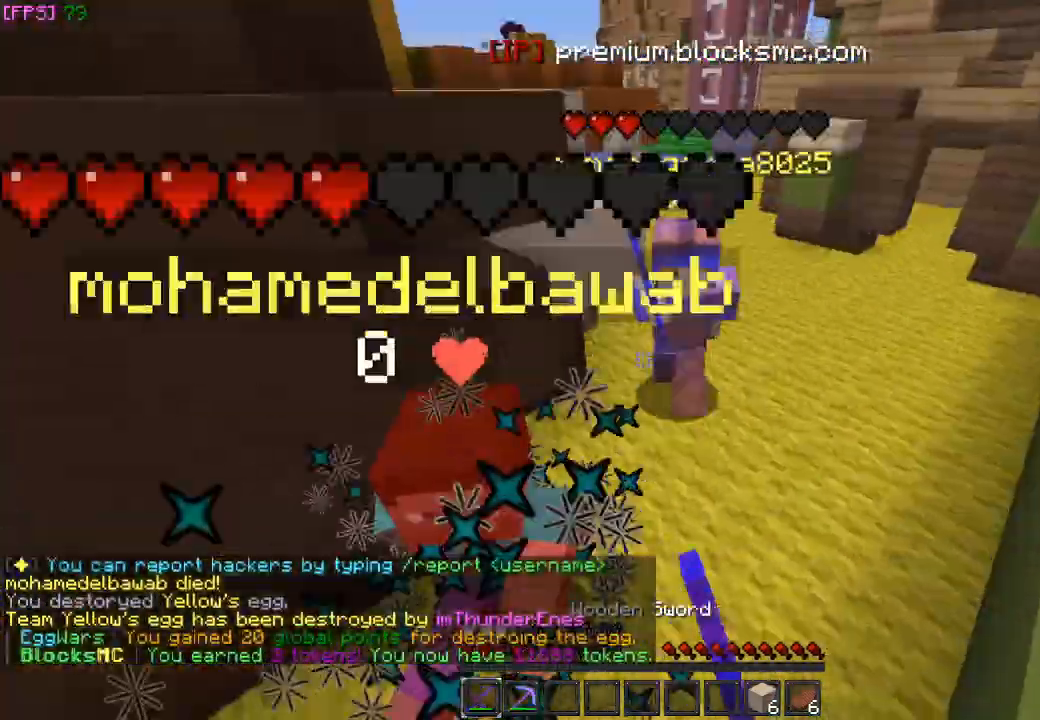
{"keys": ["d"], "mouse": ["left"], "events": [[67, "mouse_left", "up"], [167, "mouse_left", "down"], [267, "mouse_left", "up"], [300, "mouse_left", "down"], [400, "mouse_left", "up"], [467, "mouse_left", "down"], [467, "w", "up"]]}
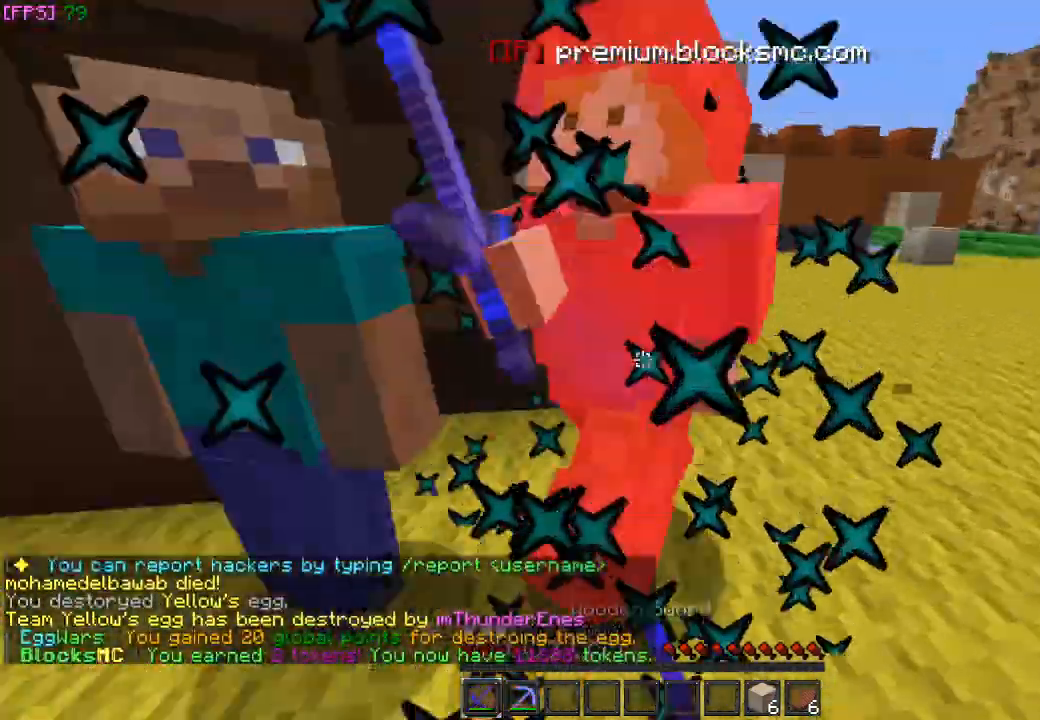
{"keys": ["d"], "mouse": ["left"], "events": [[67, "mouse_left", "up"], [133, "mouse_left", "down"], [200, "mouse_left", "up"], [267, "mouse_left", "down"], [267, "w", "down"], [333, "w", "up"], [367, "mouse_left", "up"], [433, "mouse_left", "down"]]}
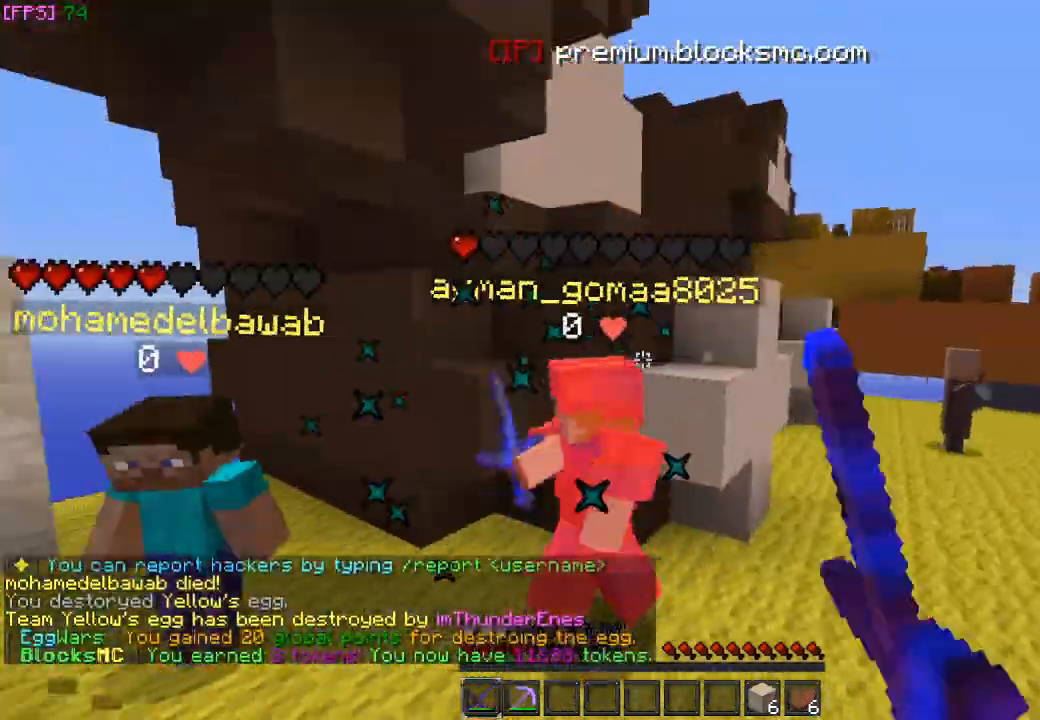
{"keys": ["d", "w"], "mouse": [], "events": [[33, "mouse_left", "up"], [67, "w", "down"], [100, "mouse_left", "down"], [167, "mouse_left", "up"], [233, "mouse_left", "down"], [333, "d", "up"], [333, "mouse_left", "up"], [400, "d", "down"], [400, "mouse_left", "down"], [467, "mouse_left", "up"]]}
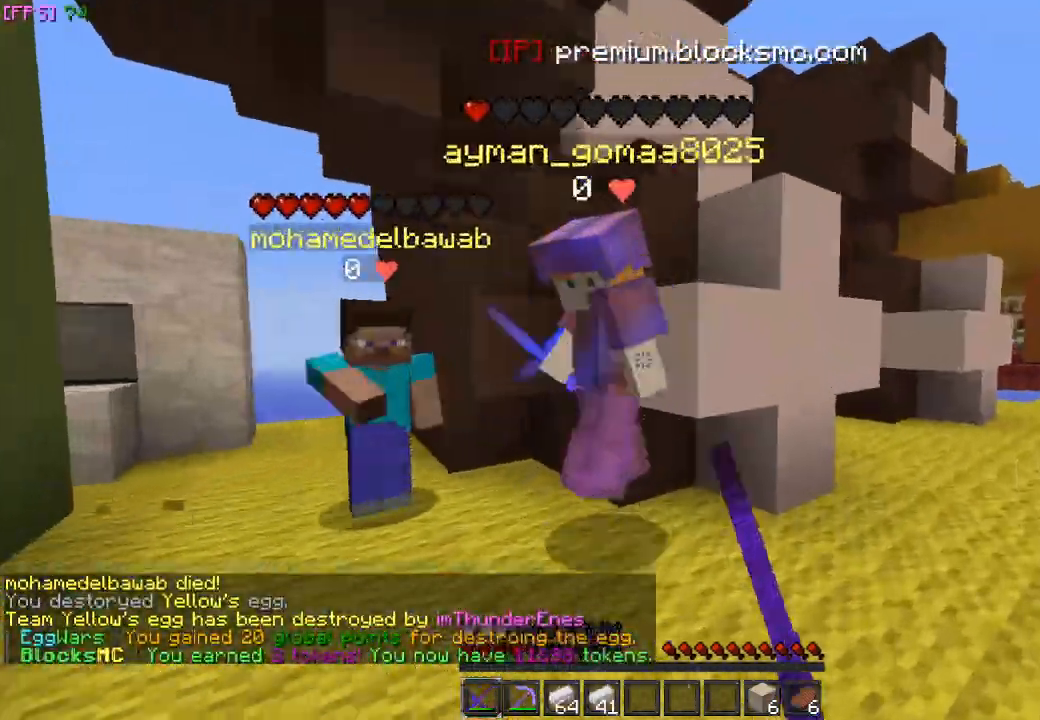
{"keys": ["a"], "mouse": [], "events": [[67, "mouse_left", "down"], [167, "mouse_left", "up"], [200, "d", "up"], [200, "mouse_left", "down"], [233, "a", "down"], [300, "mouse_left", "up"], [367, "mouse_left", "down"], [400, "w", "up"], [467, "mouse_left", "up"]]}
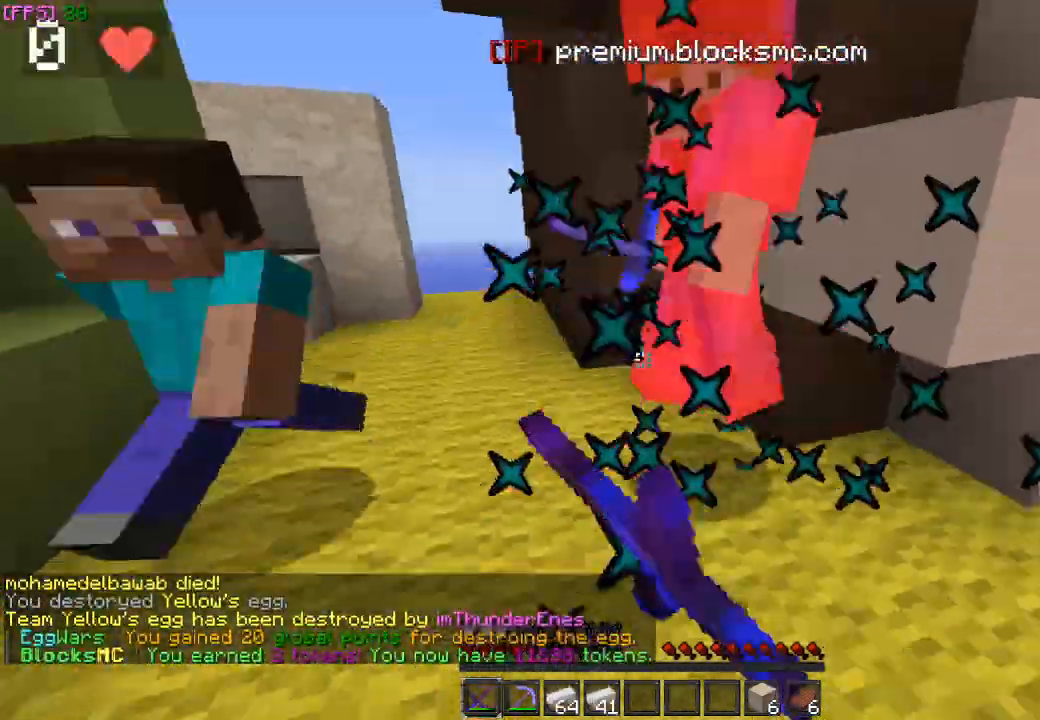
{"keys": ["a", "w"], "mouse": [], "events": [[67, "a", "up"], [67, "mouse_left", "down"], [100, "d", "down"], [133, "mouse_left", "up"], [200, "mouse_left", "down"], [267, "a", "down"], [300, "d", "up"], [300, "mouse_left", "up"], [367, "mouse_left", "down"], [400, "w", "down"], [467, "mouse_left", "up"]]}
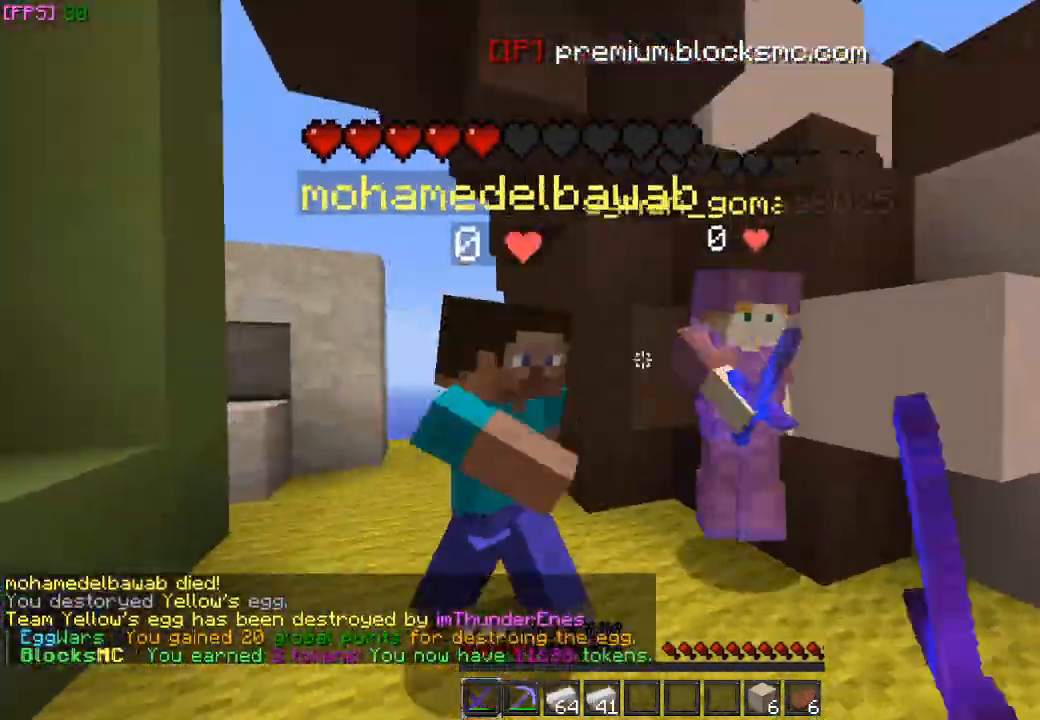
{"keys": ["d"], "mouse": ["left"], "events": [[33, "mouse_left", "down"], [100, "a", "up"], [133, "mouse_left", "up"], [200, "d", "down"], [200, "mouse_left", "down"], [267, "mouse_left", "up"], [300, "w", "up"], [367, "mouse_left", "down"], [433, "mouse_left", "up"], [500, "mouse_left", "down"]]}
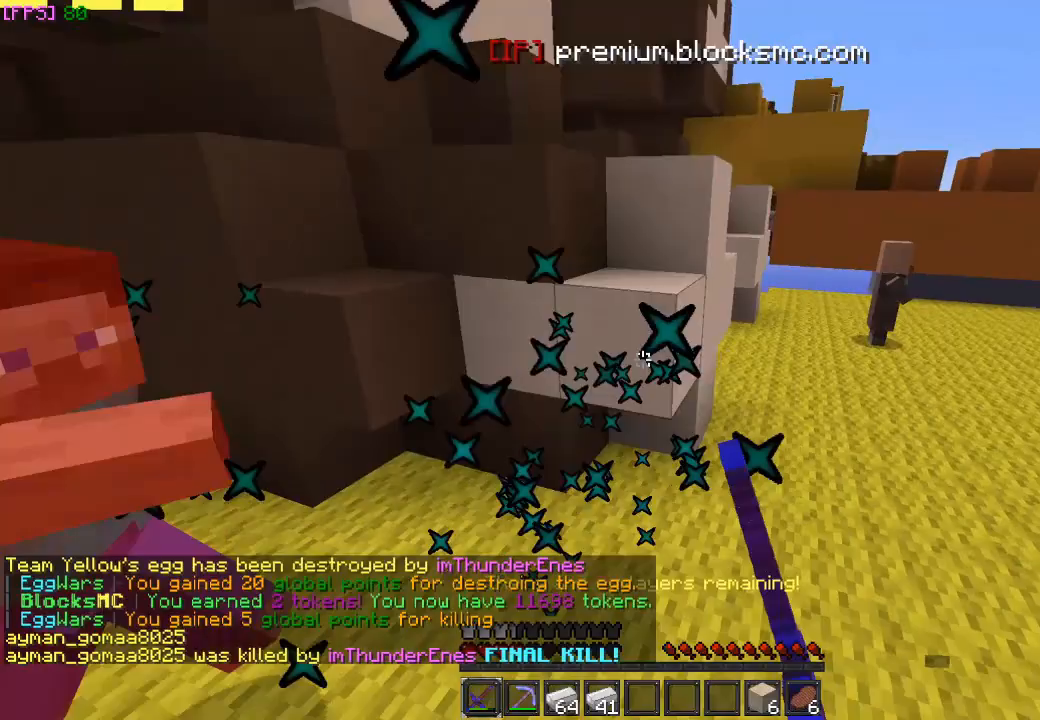
{"keys": ["a", "w"], "mouse": ["left"], "events": [[100, "mouse_left", "up"], [100, "w", "down"], [167, "mouse_left", "down"], [267, "mouse_left", "up"], [300, "d", "up"], [333, "a", "down"], [500, "mouse_left", "down"]]}
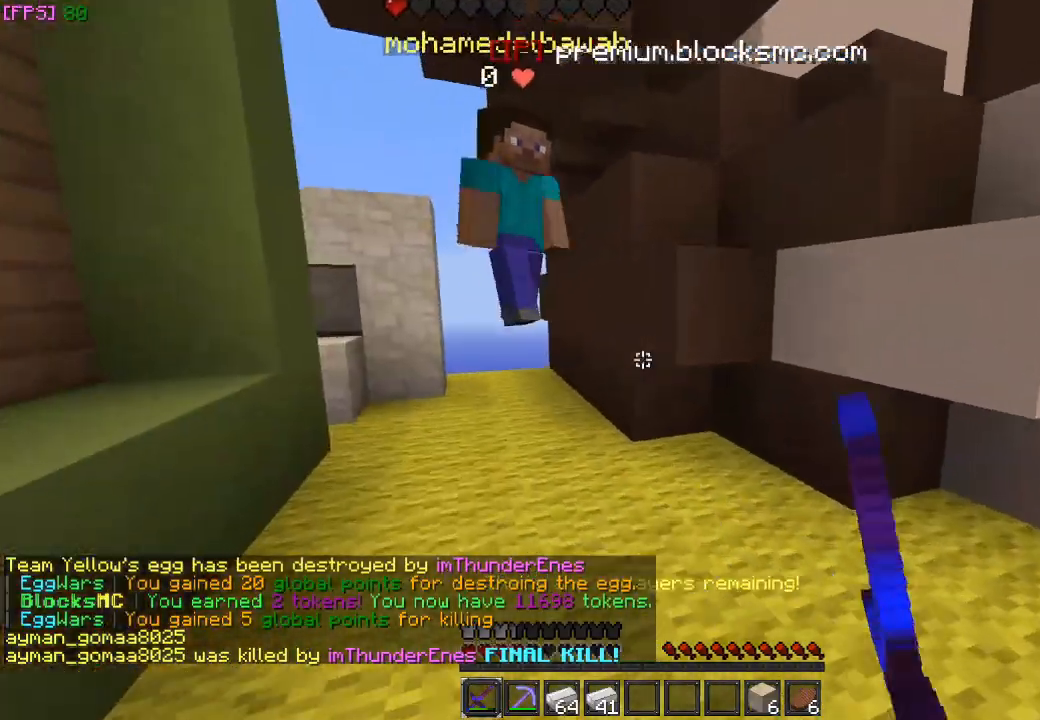
{"keys": ["d", "w"], "mouse": [], "events": [[67, "mouse_left", "up"], [367, "mouse_left", "down"], [467, "mouse_left", "up"], [500, "a", "up"], [500, "d", "down"]]}
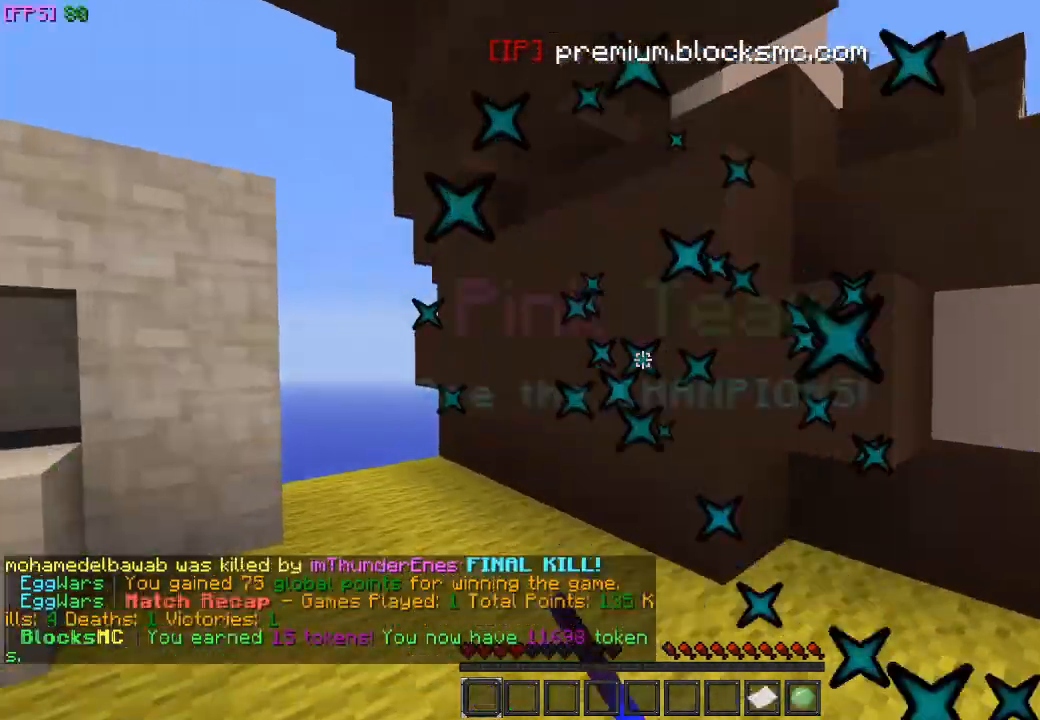
{"keys": ["d", "w"], "mouse": [], "events": [[33, "mouse_left", "down"], [33, "w", "up"], [133, "d", "up"], [167, "d", "down"], [167, "mouse_left", "up"], [433, "w", "down"]]}
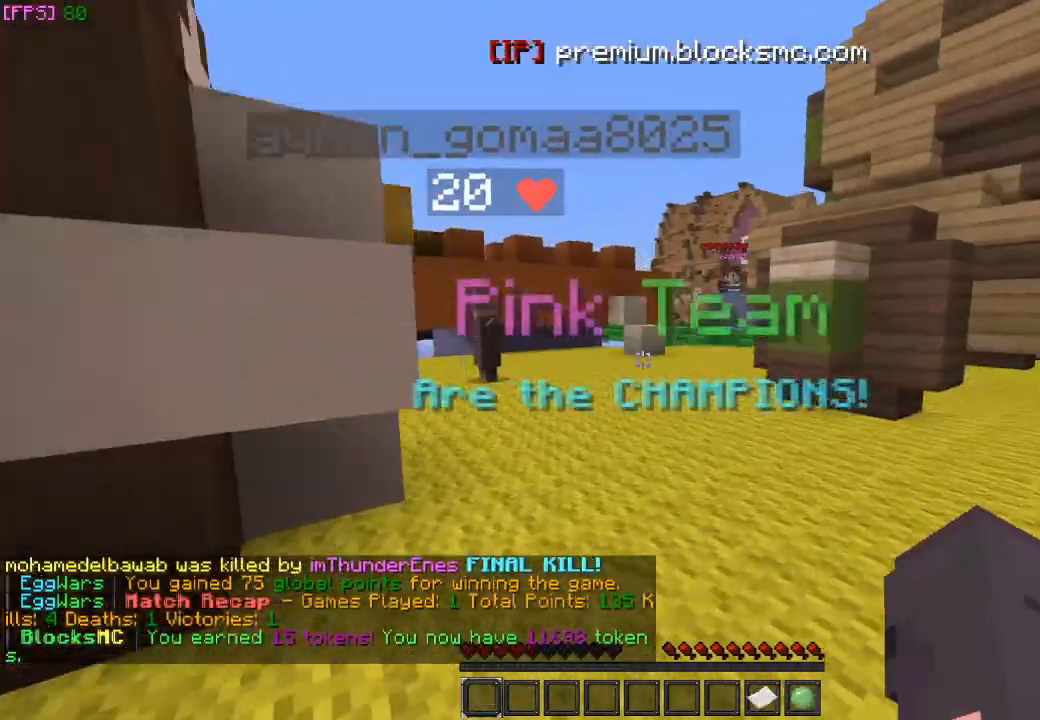
{"keys": ["w"], "mouse": [], "events": [[67, "d", "up"], [233, "a", "down"], [400, "a", "up"]]}
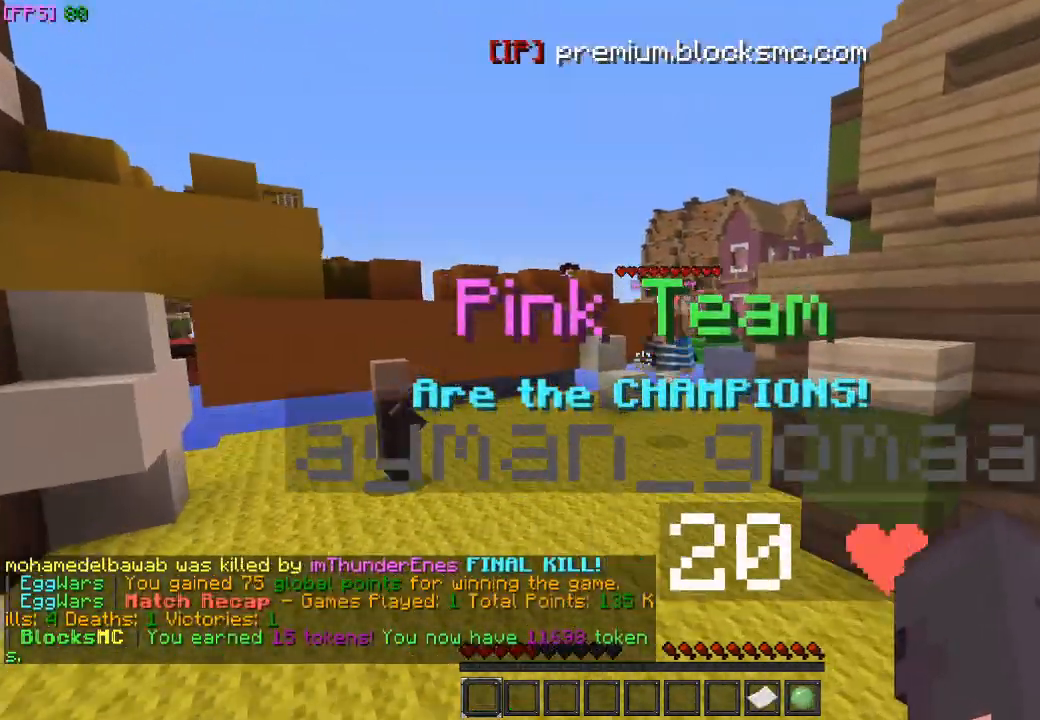
{"keys": [], "mouse": [], "events": [[367, "w", "up"]]}
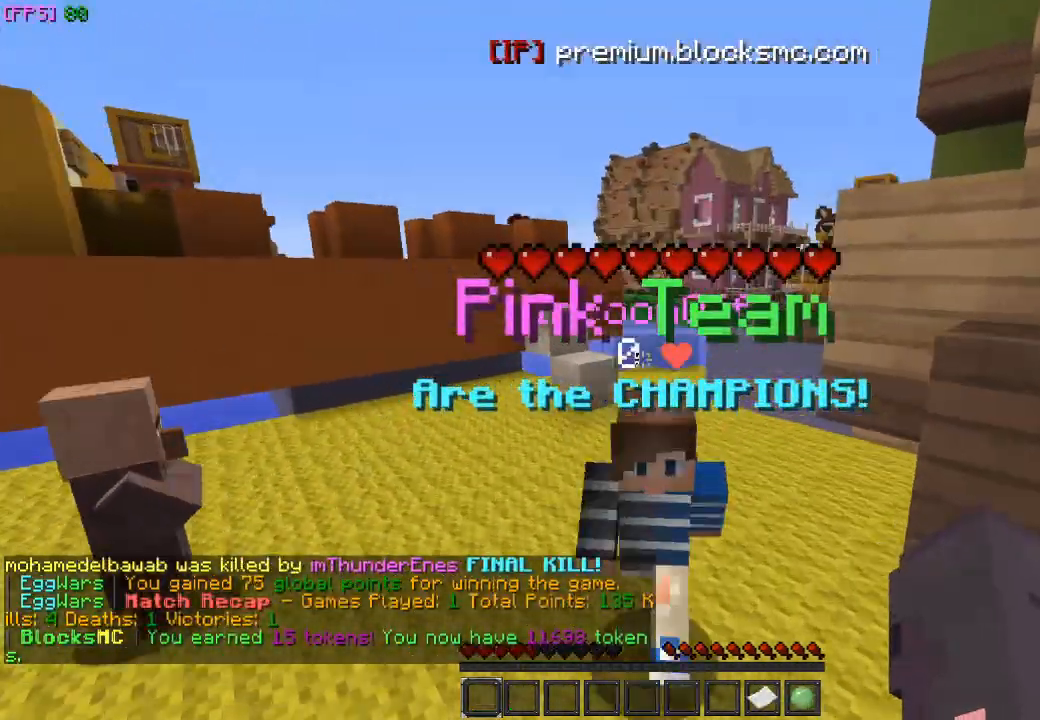
{"keys": ["d", "s"], "mouse": [], "events": [[367, "s", "down"], [500, "d", "down"]]}
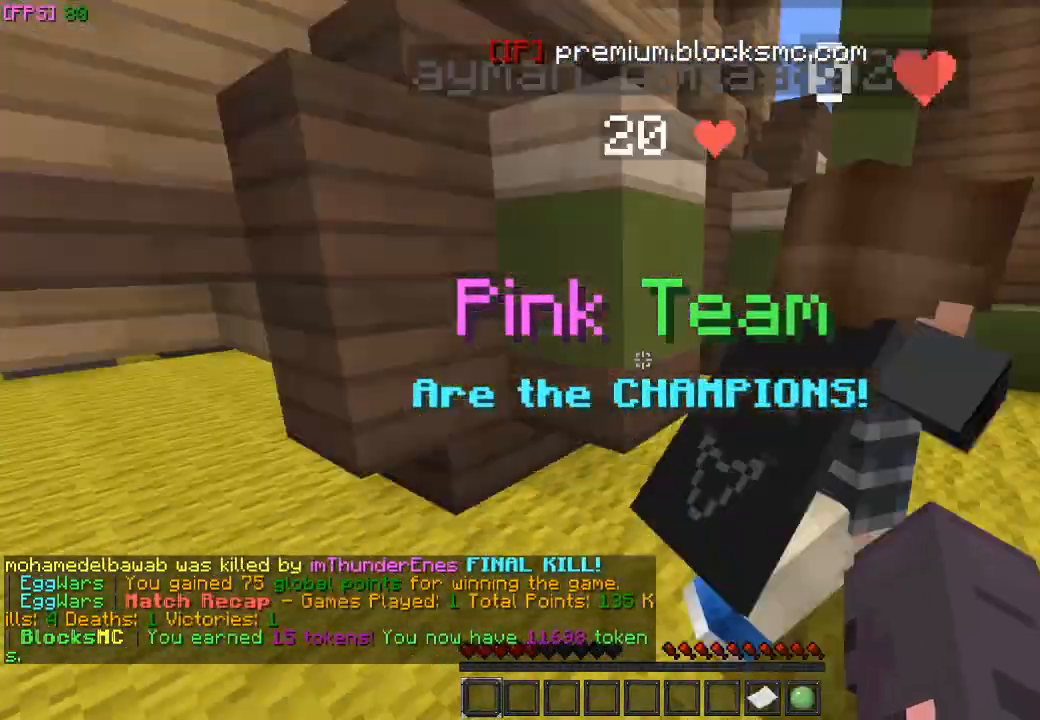
{"keys": [], "mouse": [], "events": [[100, "s", "up"], [133, "d", "up"]]}
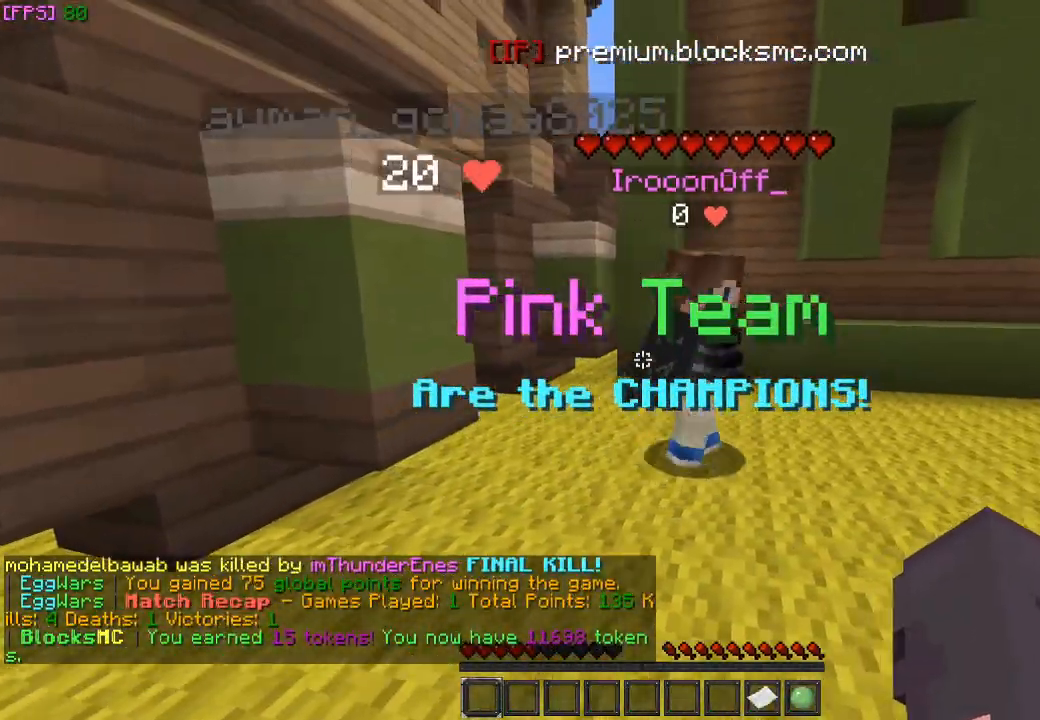
{"keys": [], "mouse": [], "events": []}
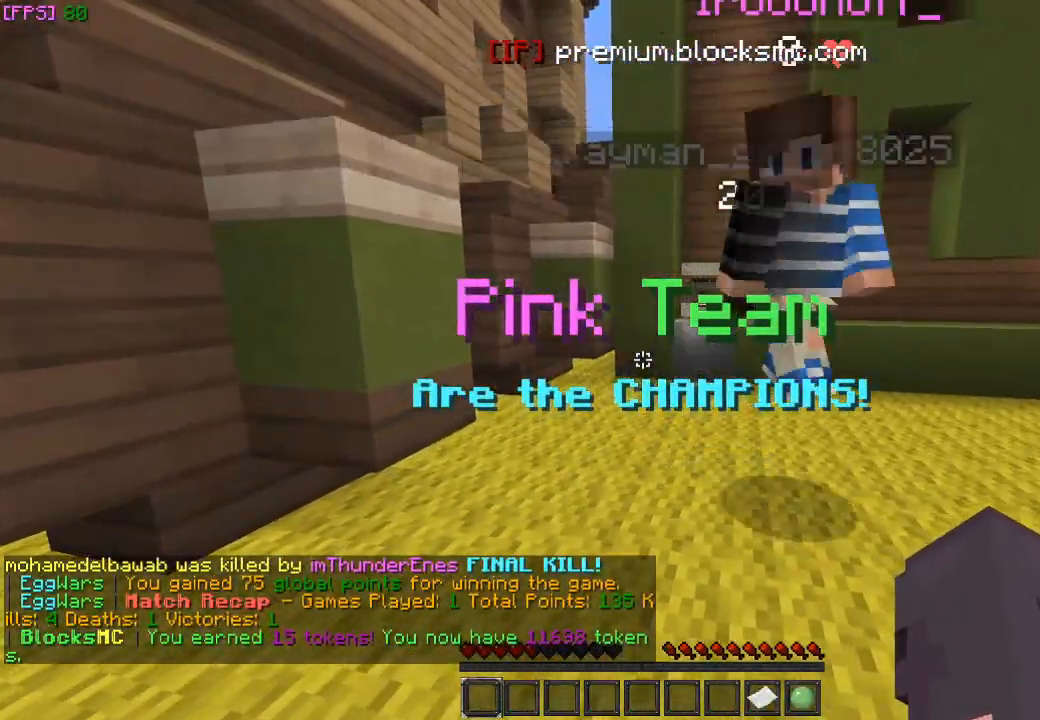
{"keys": [], "mouse": [], "events": []}
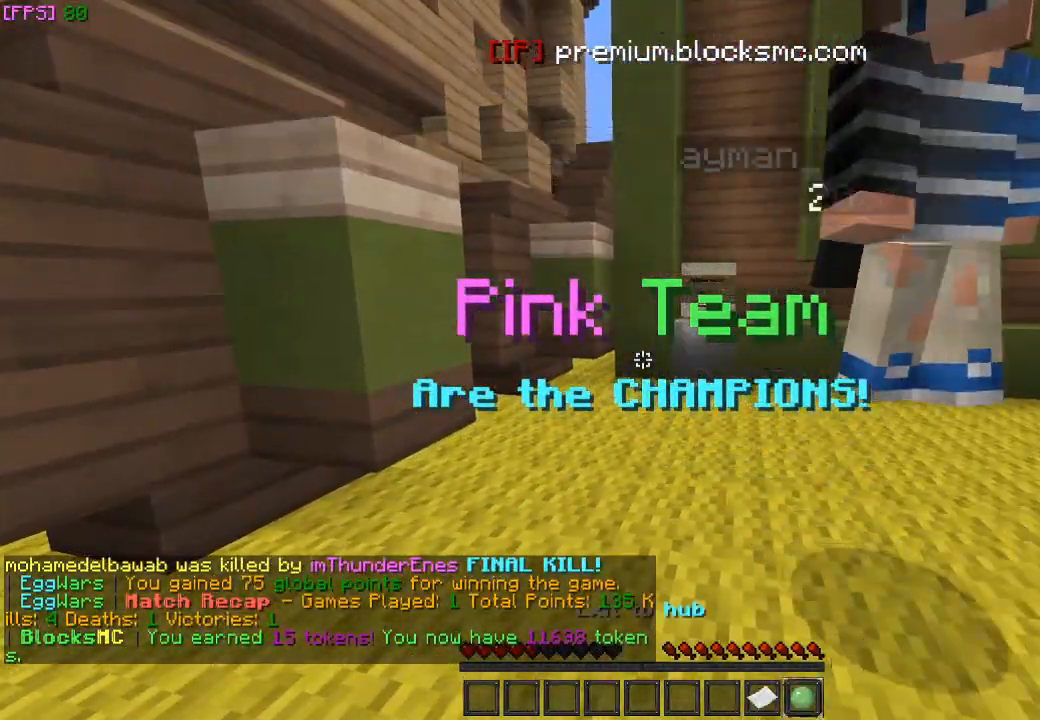
{"keys": [], "mouse": [], "events": []}
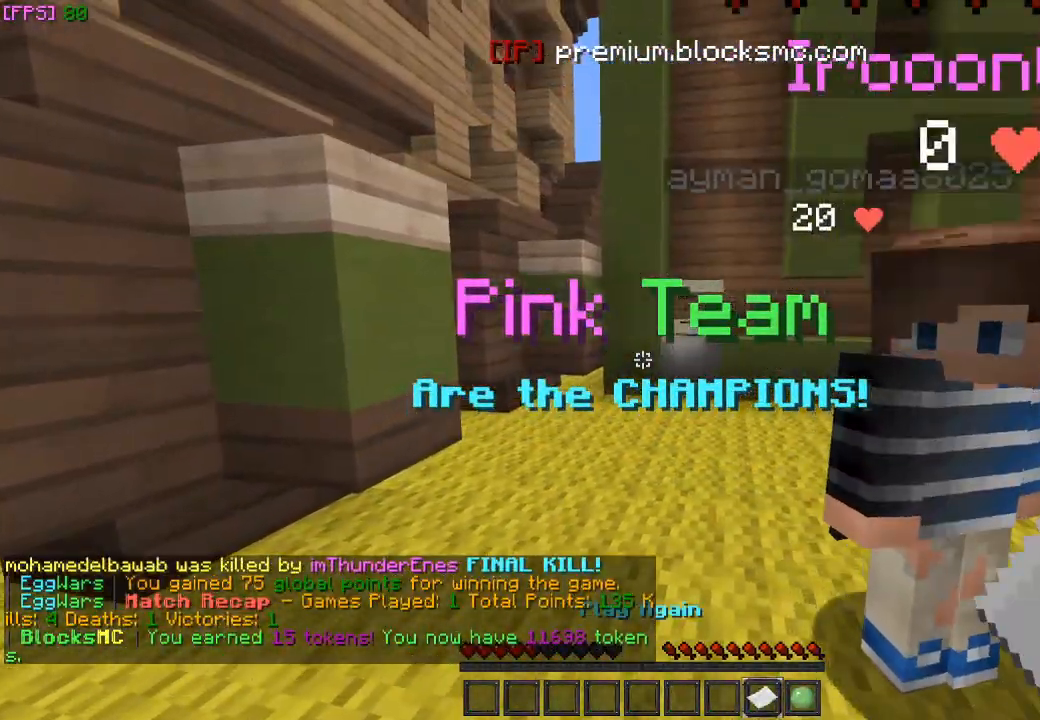
{"keys": [], "mouse": [], "events": []}
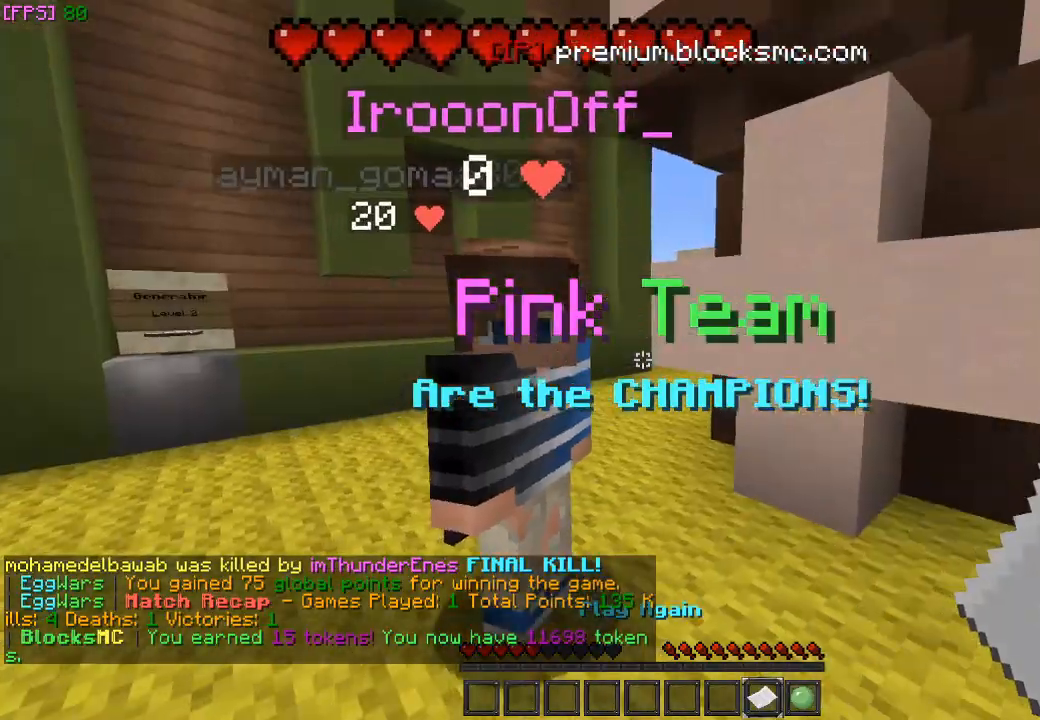
{"keys": [], "mouse": [], "events": []}
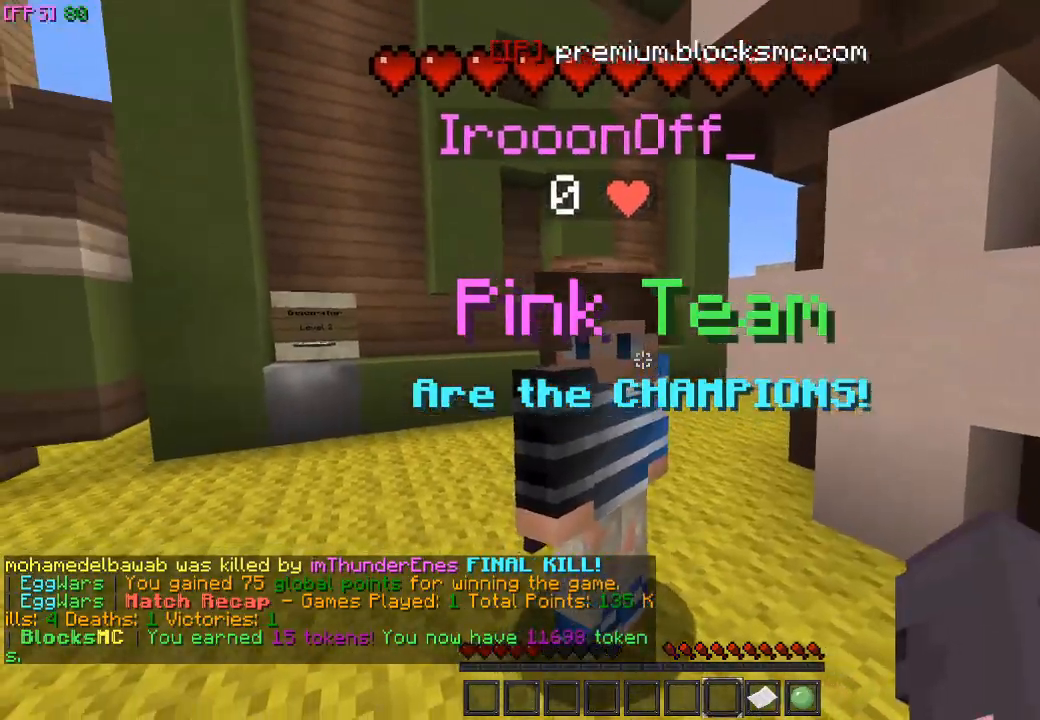
{"keys": [], "mouse": [], "events": []}